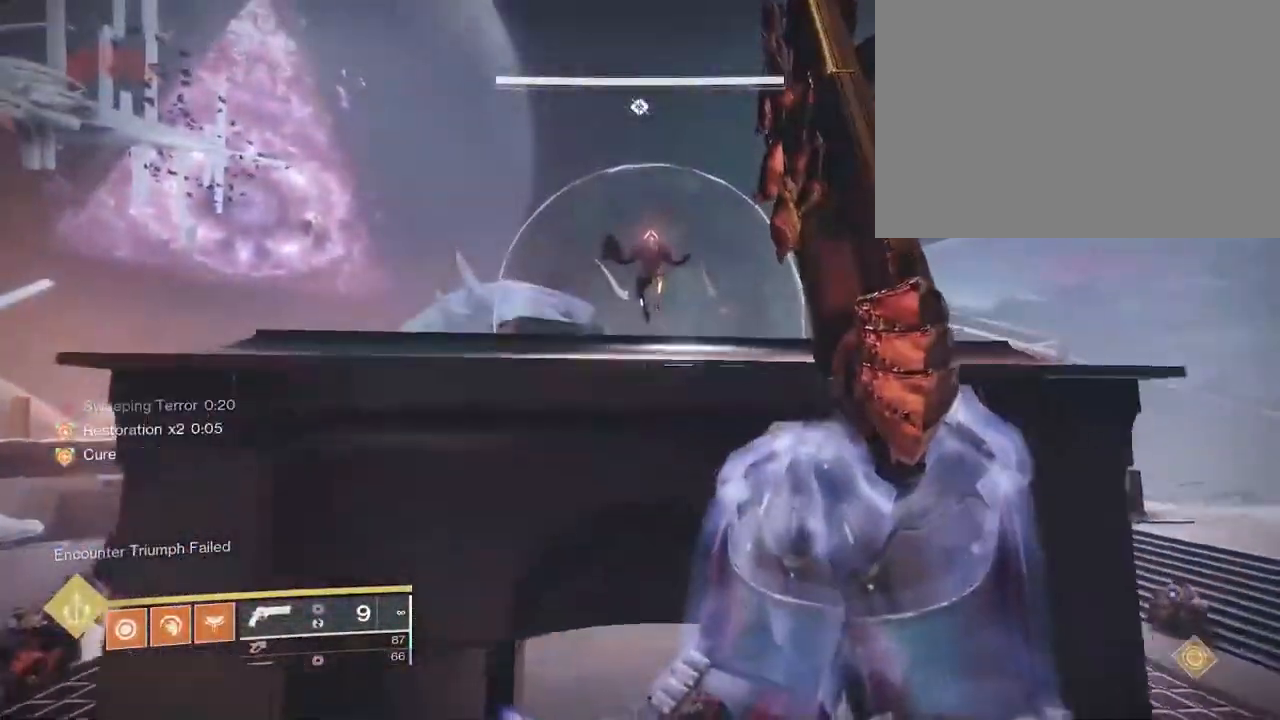
Gameplay with keyboard and mouse; each line is a JSON object with the keys and mouse buttons held at the frame after it. "events" lists presses ("down") and releases ("up") of "1", "2", "3", "4", "5", "a", "alt", "b", "c", "ctrl", "d", "e", "f", "g", "q", "r", "s", "shift", "space", "t", "tab", "v", "w", "x", "z", "mouse_left", "mouse_wheel", "mouse_right", "mouse_mb4" and "mouse_mb5" between this image and that frame as [ms after this image, input, new state], when the widget could be followed in between. "mouse_left", "mouse_wheel", "mouse_right", "mouse_mb4", "mouse_mb5" = the "left", "wheel", "right", "mb4", "mb5" buttons of the "mouse" list. No other keys are recorded. "wheel" means that the mouse wheel is clicked or scrolled. Not read: mouse_move.
{"keys": ["w"], "mouse": [], "events": [[417, "space", "down"], [500, "space", "up"]]}
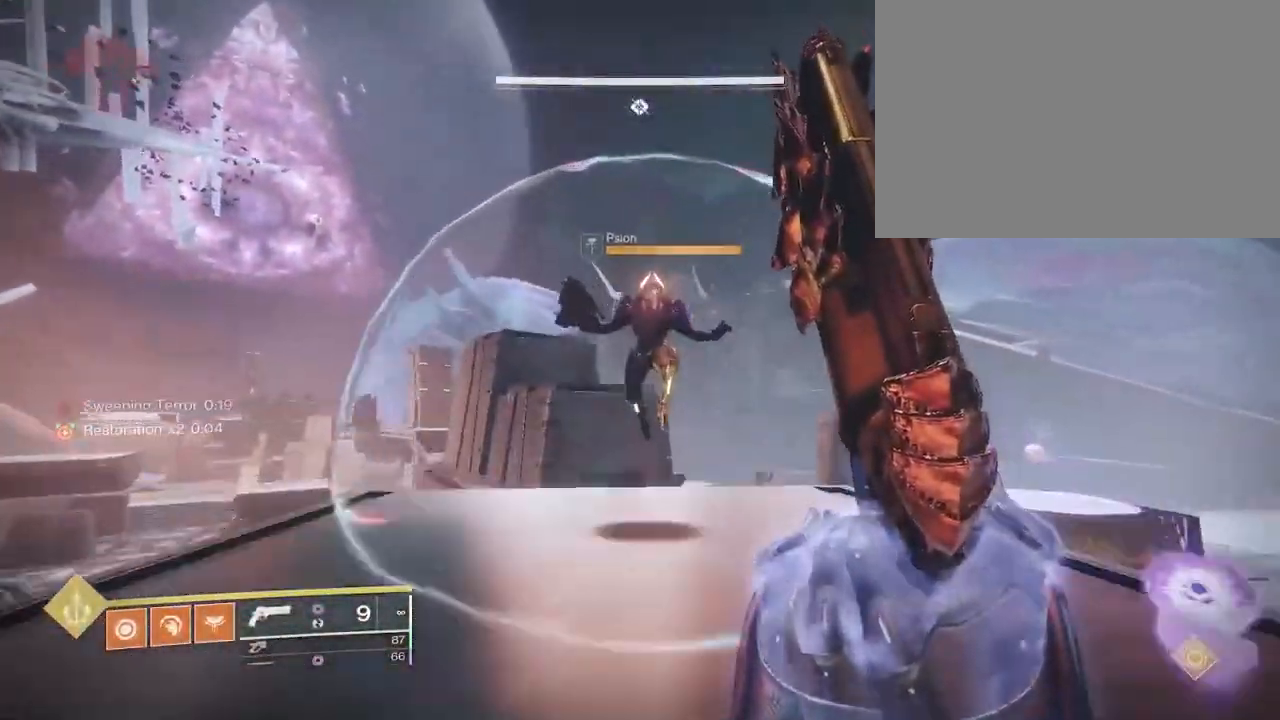
{"keys": ["w"], "mouse": [], "events": []}
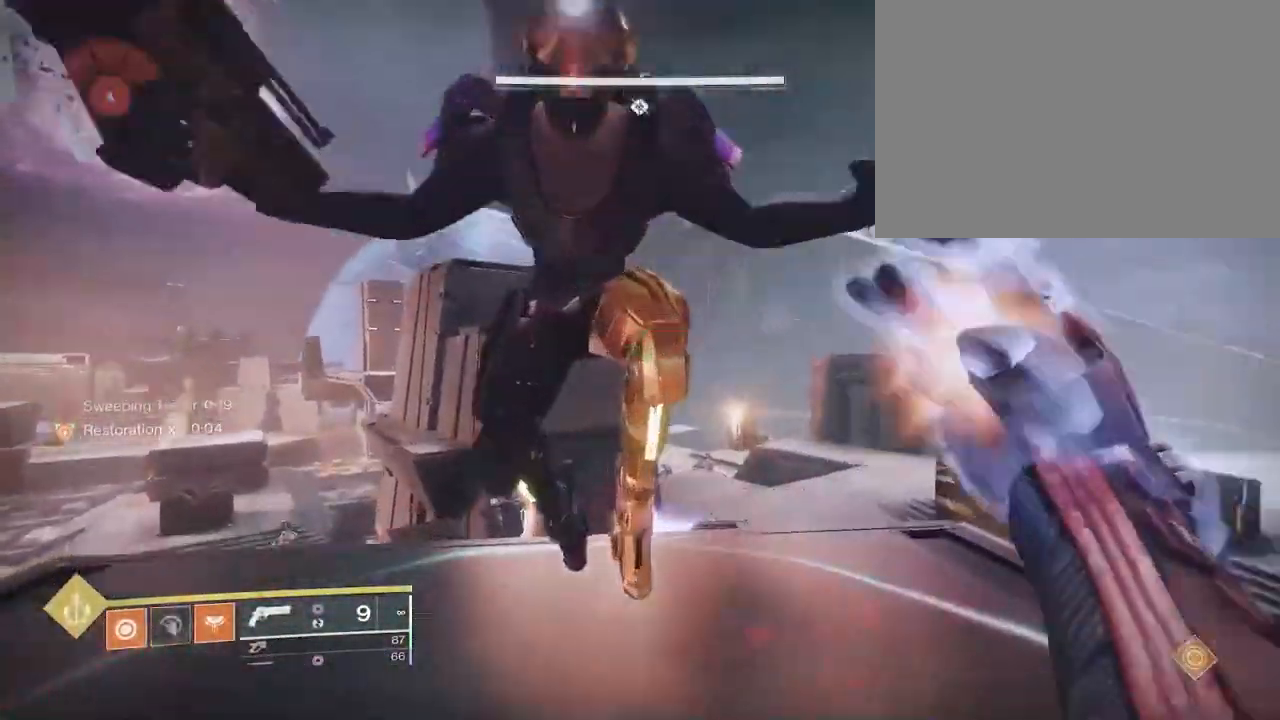
{"keys": ["w"], "mouse": [], "events": [[33, "shift", "down"], [483, "shift", "up"]]}
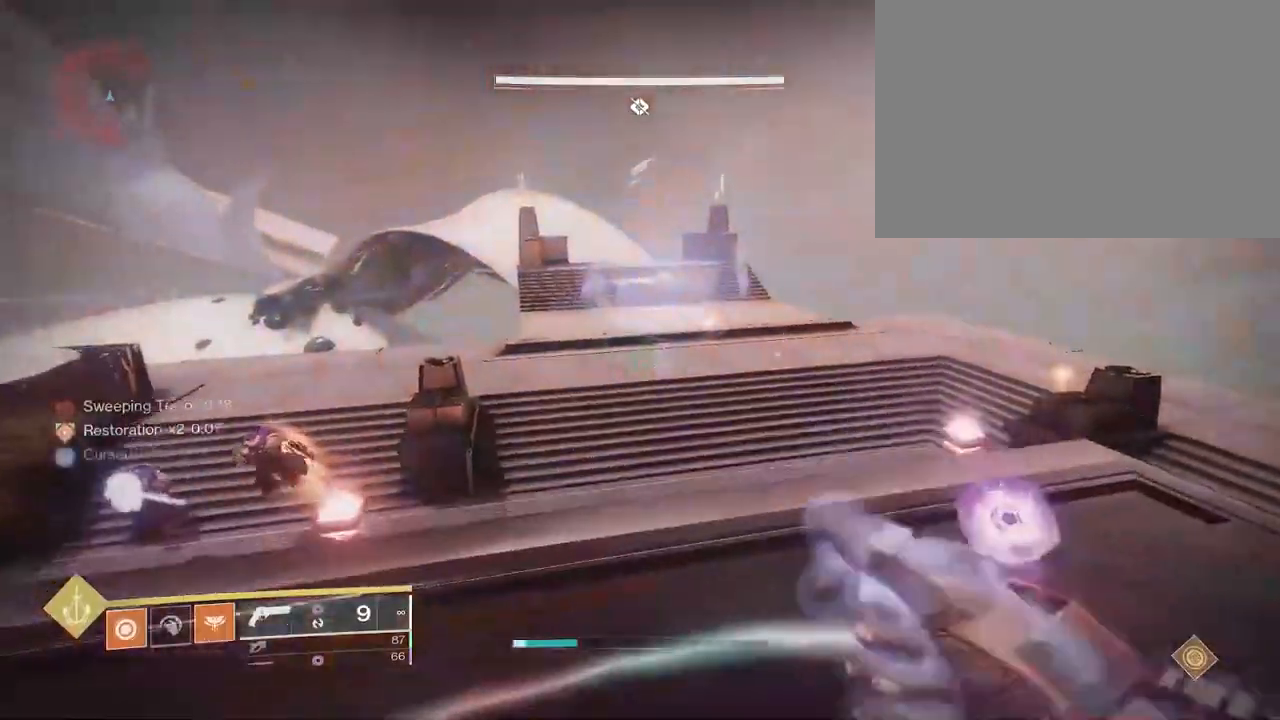
{"keys": ["w"], "mouse": [], "events": [[83, "3", "down"], [167, "3", "up"], [250, "space", "down"], [317, "space", "up"]]}
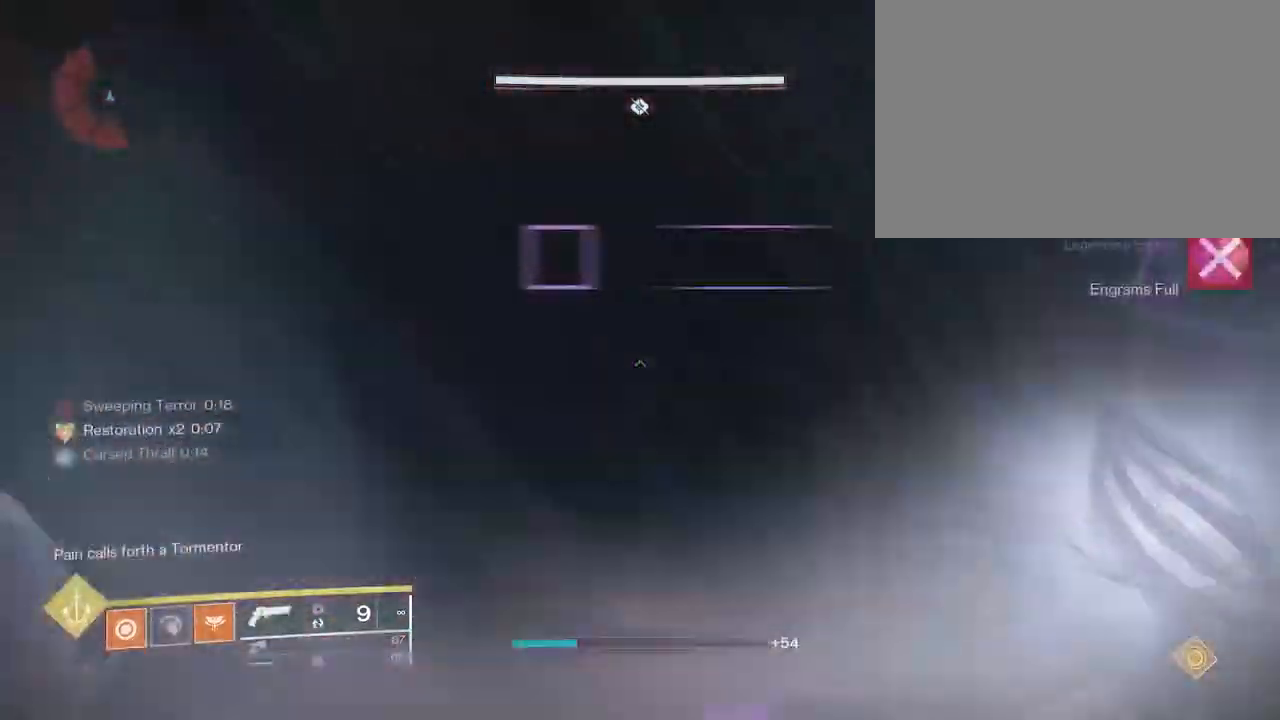
{"keys": ["w"], "mouse": [], "events": [[133, "mouse_left", "down"], [217, "mouse_left", "up"]]}
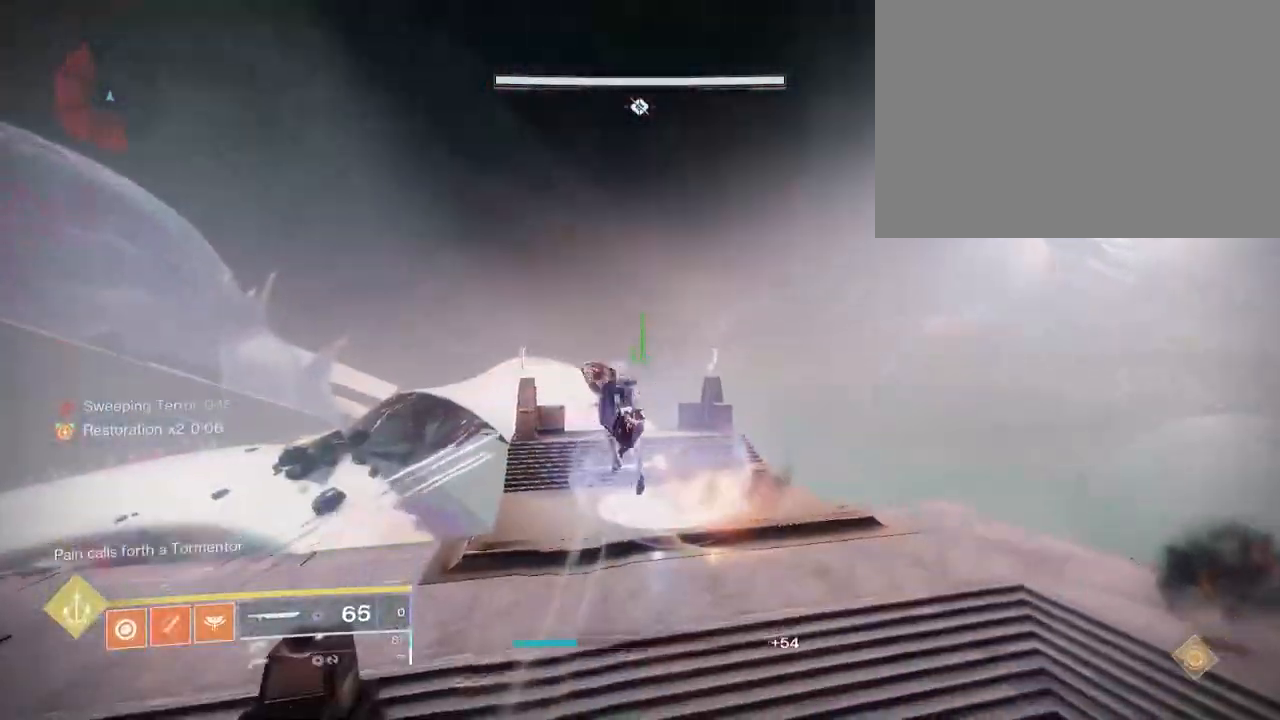
{"keys": ["w"], "mouse": [], "events": []}
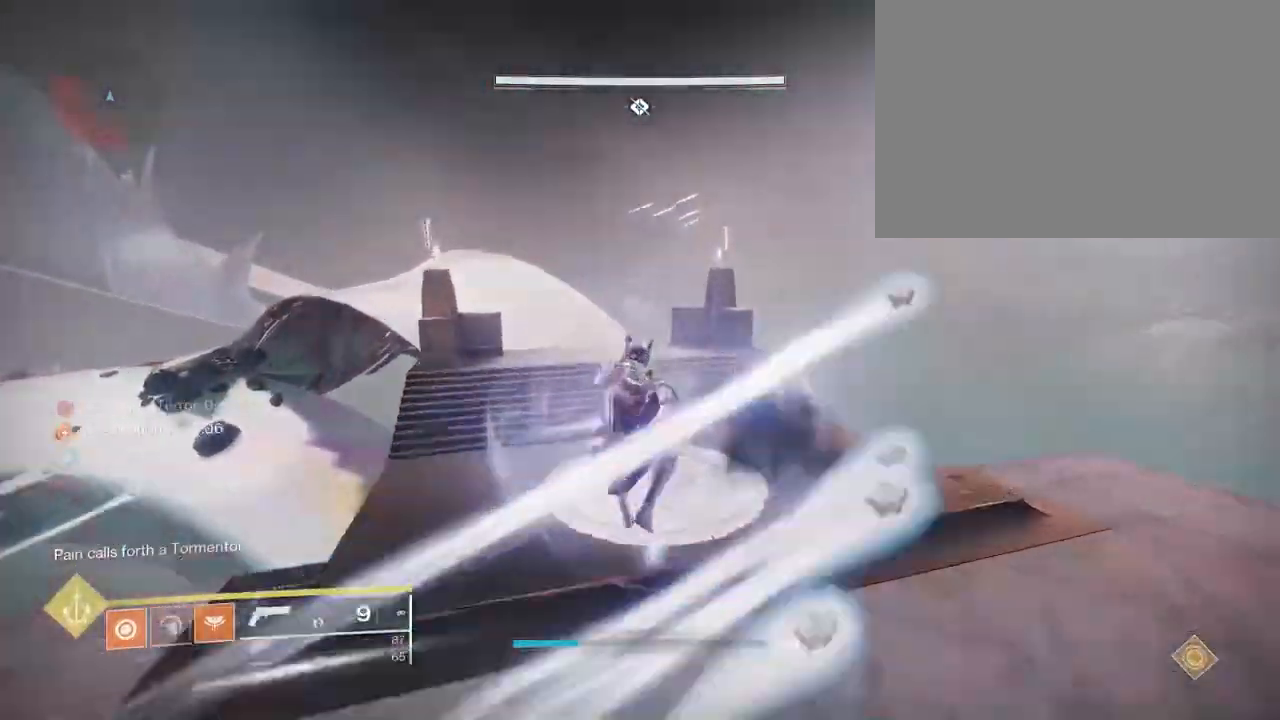
{"keys": ["shift", "w"], "mouse": [], "events": [[483, "shift", "down"]]}
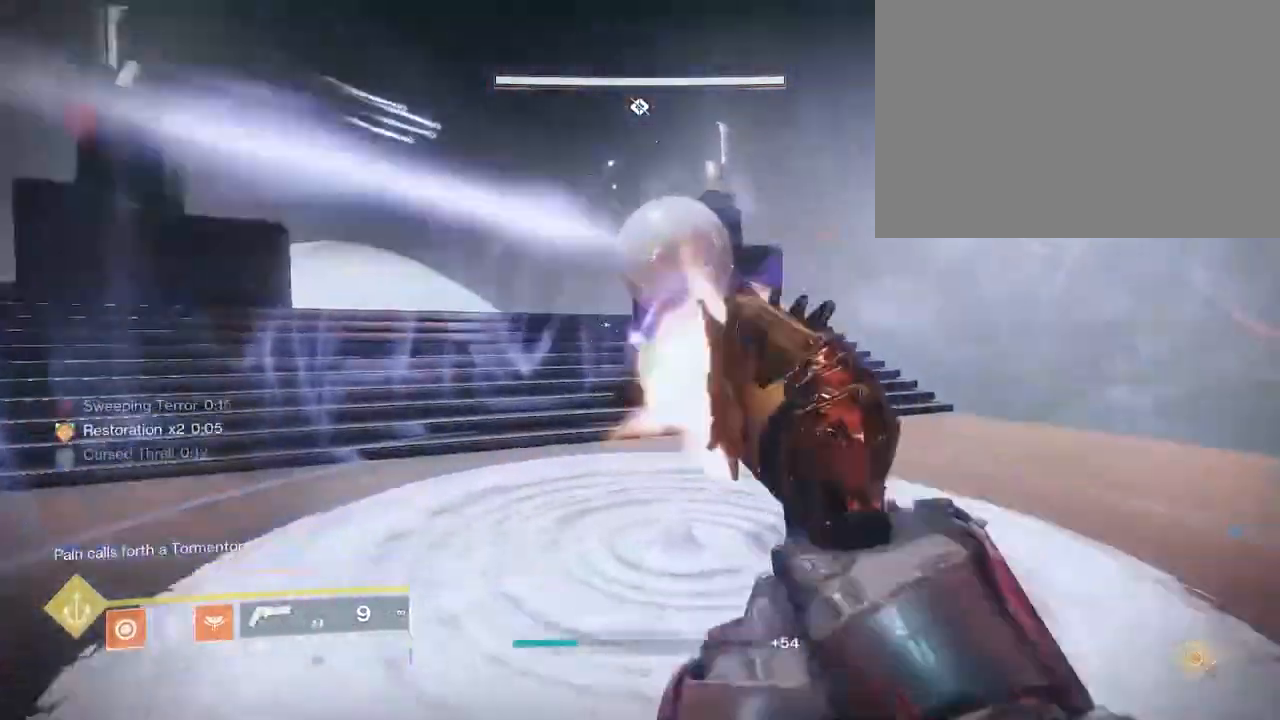
{"keys": ["w"], "mouse": [], "events": [[450, "shift", "up"]]}
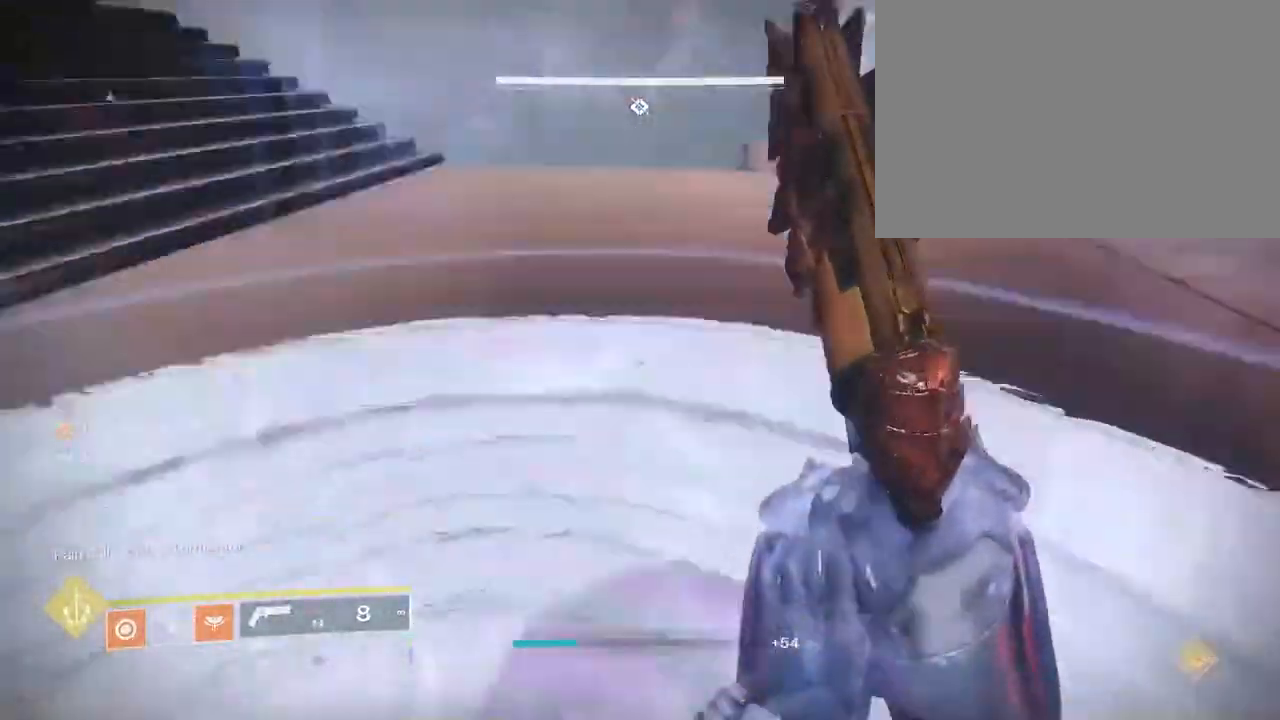
{"keys": ["shift", "w"], "mouse": [], "events": [[300, "shift", "down"]]}
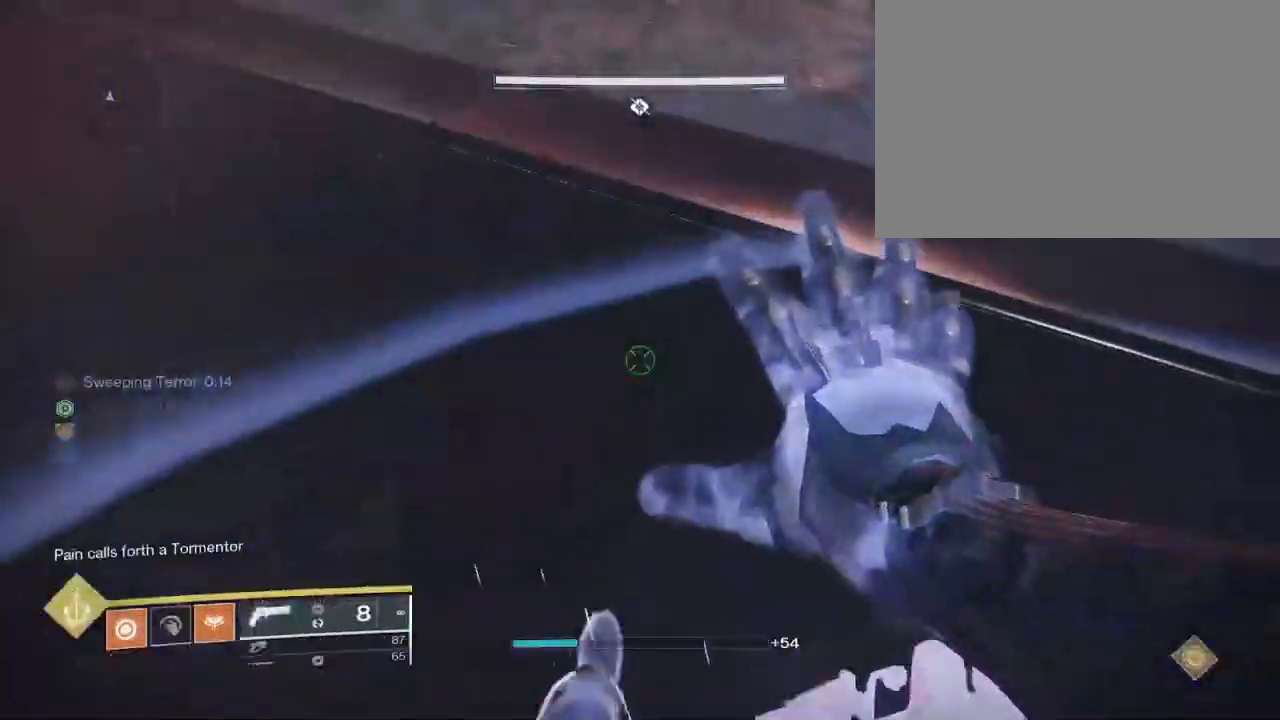
{"keys": ["a", "shift", "w"], "mouse": [], "events": [[33, "a", "down"], [417, "space", "down"], [483, "space", "up"]]}
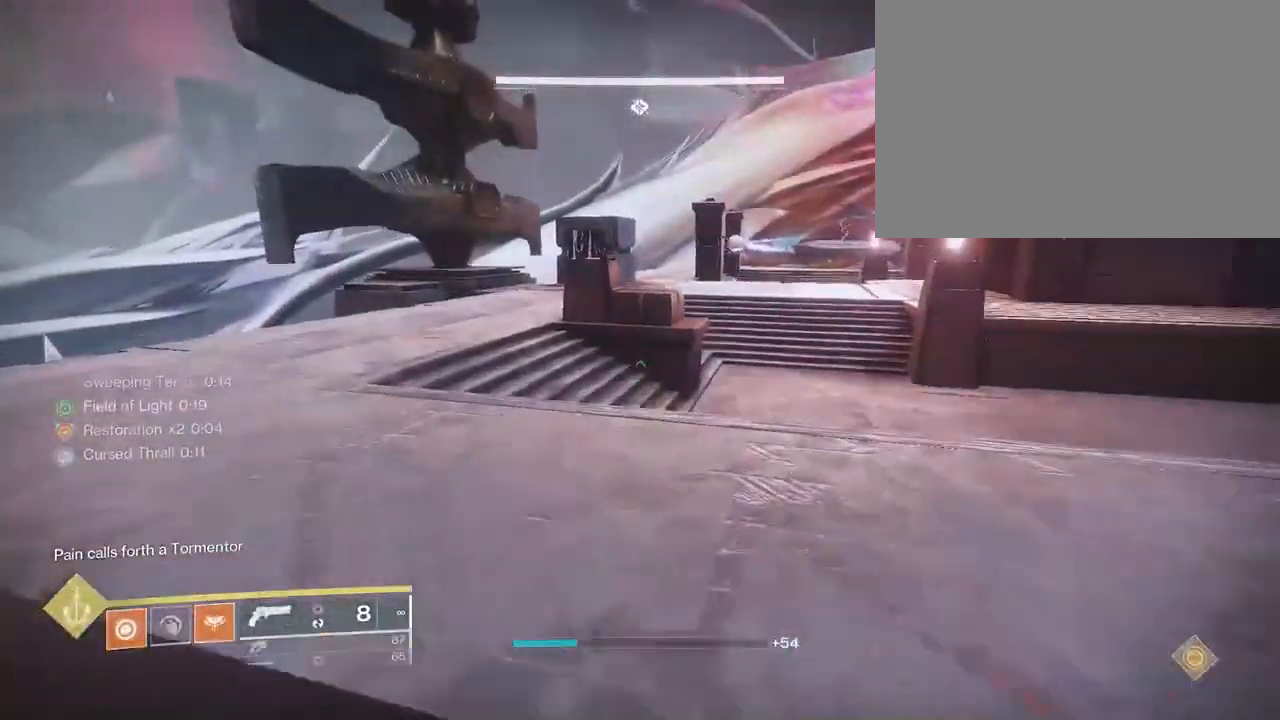
{"keys": ["a", "w"], "mouse": [], "events": [[50, "space", "down"], [83, "shift", "up"], [150, "space", "up"], [350, "3", "down"], [417, "3", "up"]]}
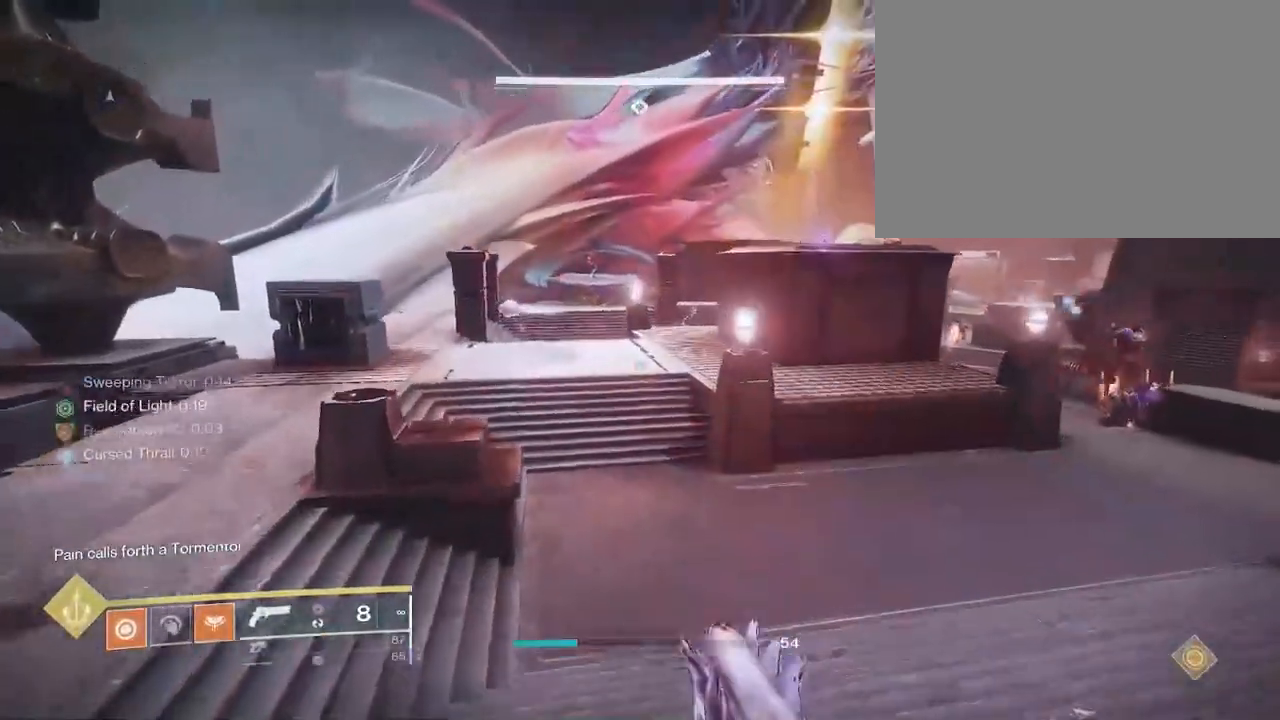
{"keys": ["w"], "mouse": [], "events": [[150, "space", "down"], [217, "space", "up"], [300, "a", "up"]]}
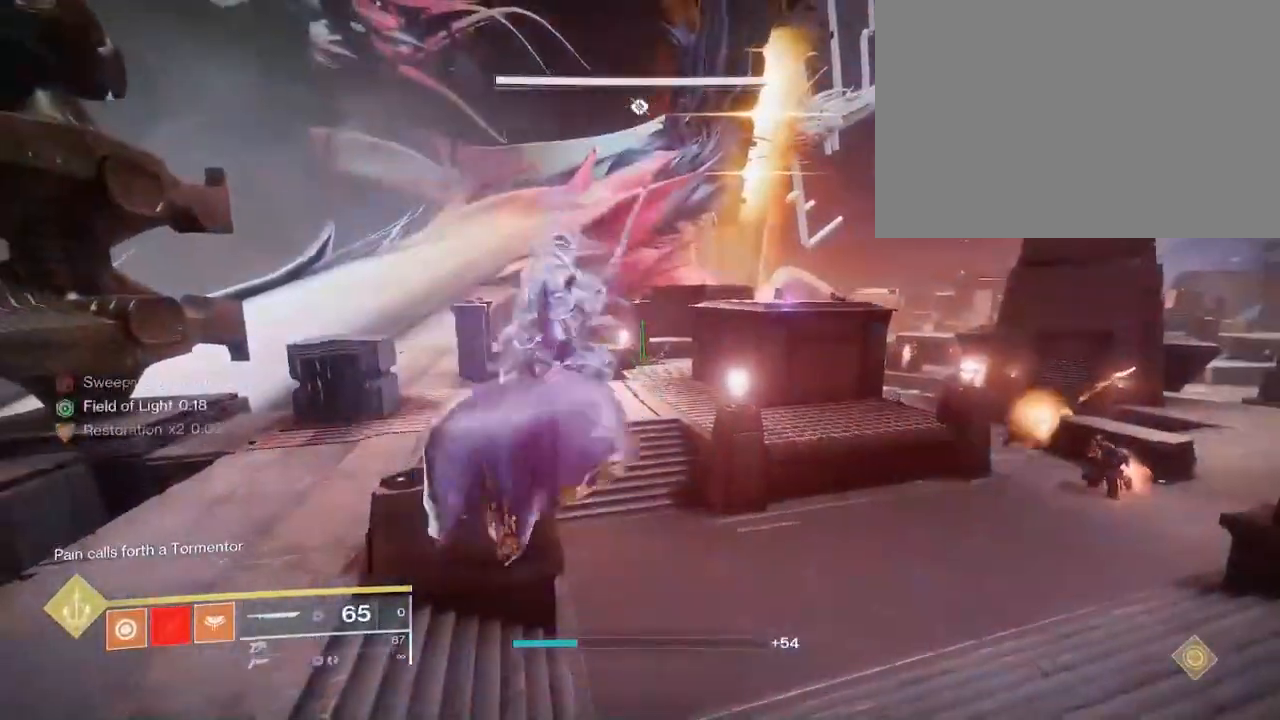
{"keys": ["w"], "mouse": ["wheel"], "events": [[283, "space", "down"], [333, "space", "up"], [500, "mouse_wheel", "down"]]}
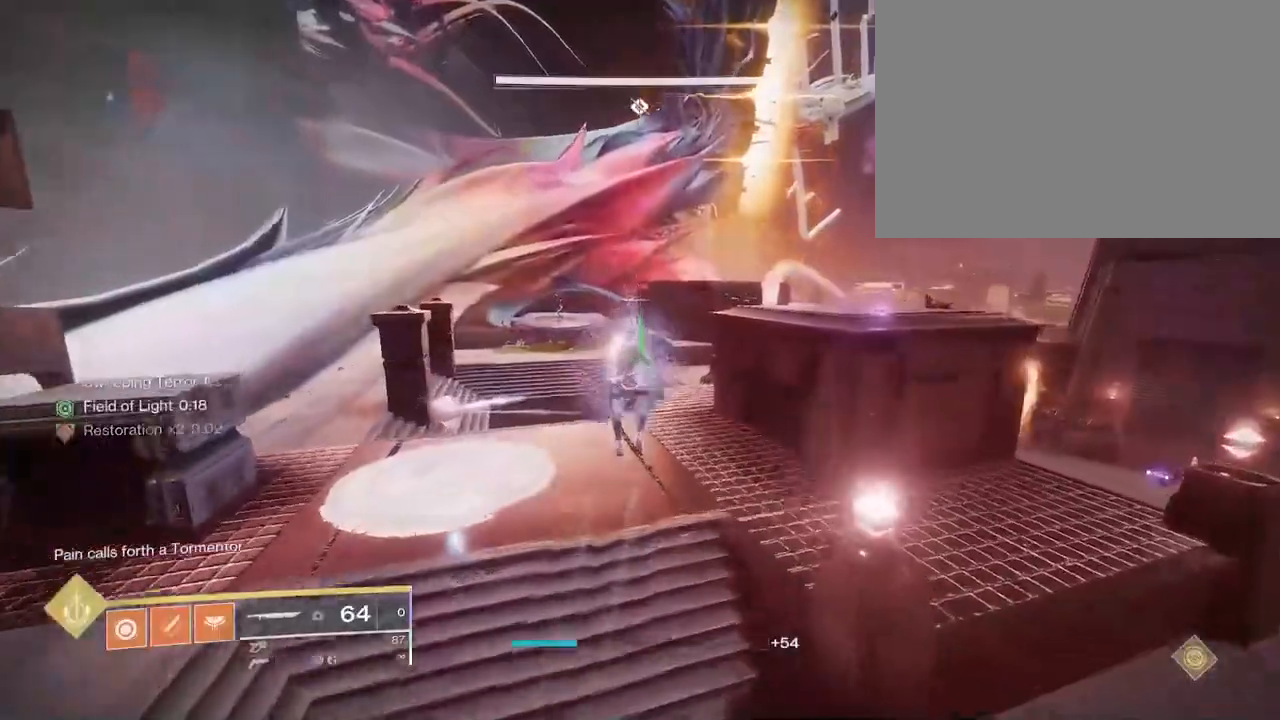
{"keys": [], "mouse": [], "events": [[117, "mouse_wheel", "up"], [483, "w", "up"]]}
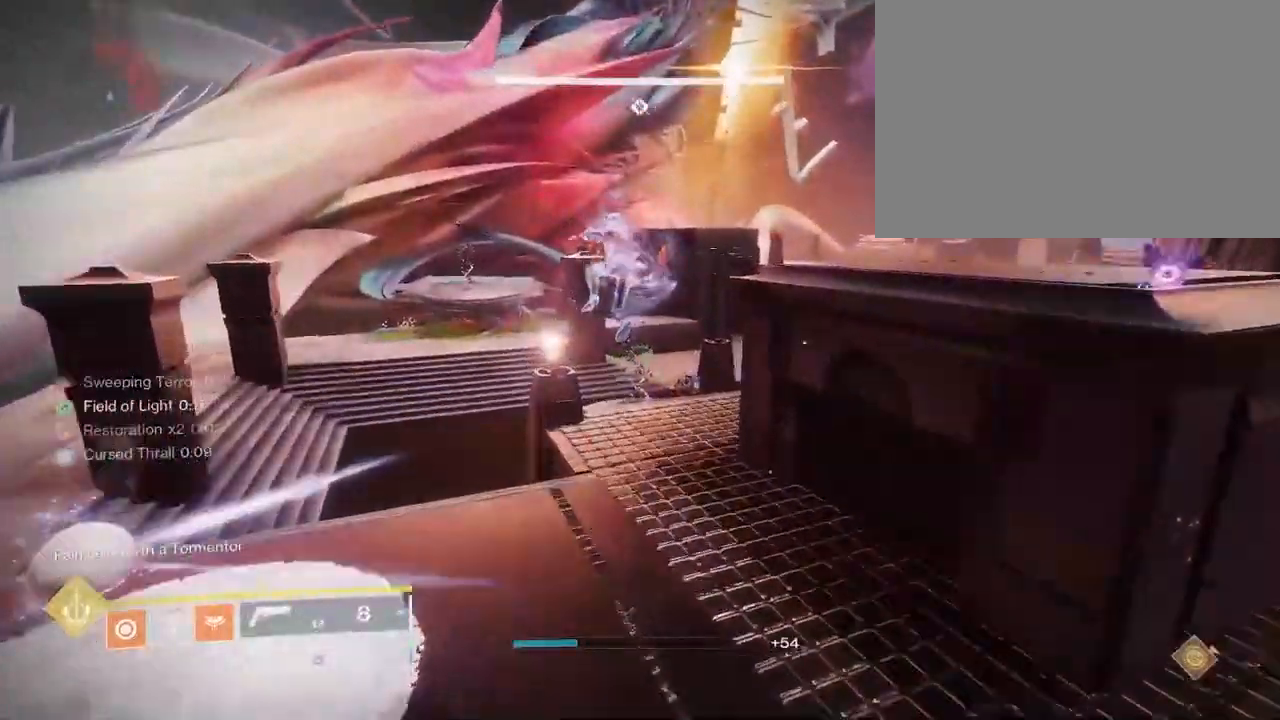
{"keys": ["w"], "mouse": [], "events": [[300, "w", "down"]]}
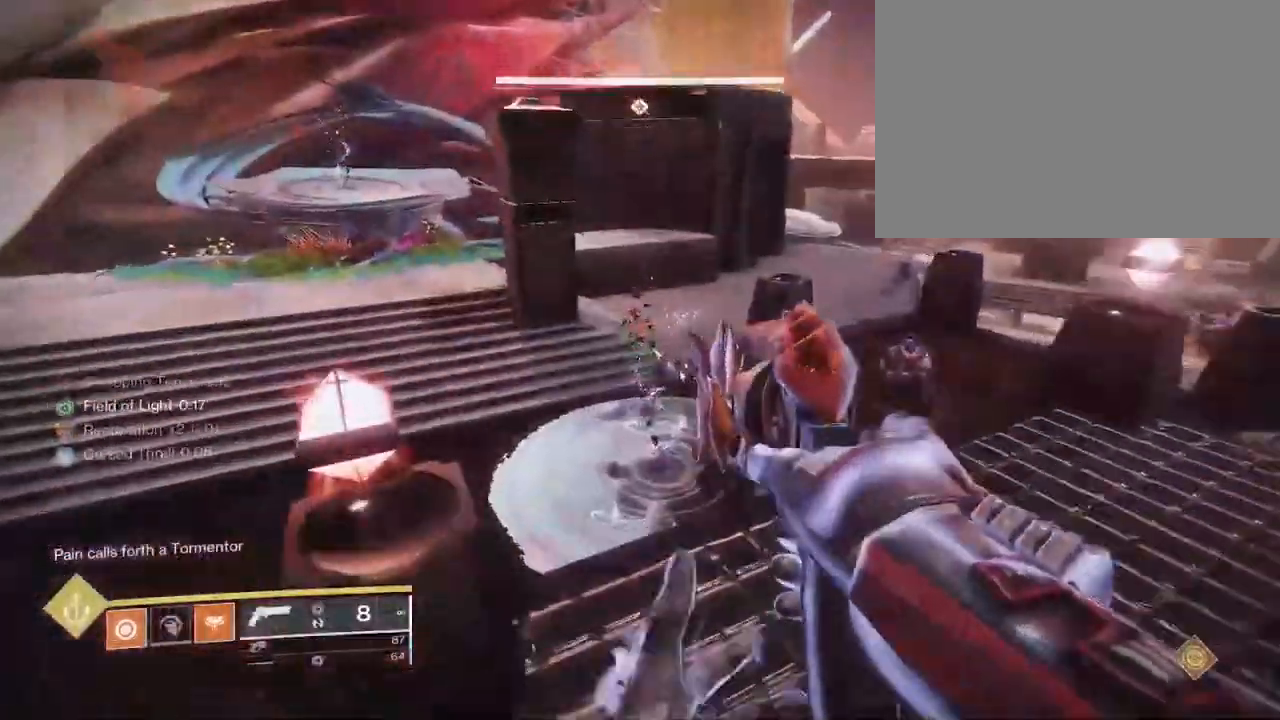
{"keys": ["shift", "w"], "mouse": [], "events": [[333, "mouse_left", "down"], [433, "mouse_left", "up"], [467, "shift", "down"]]}
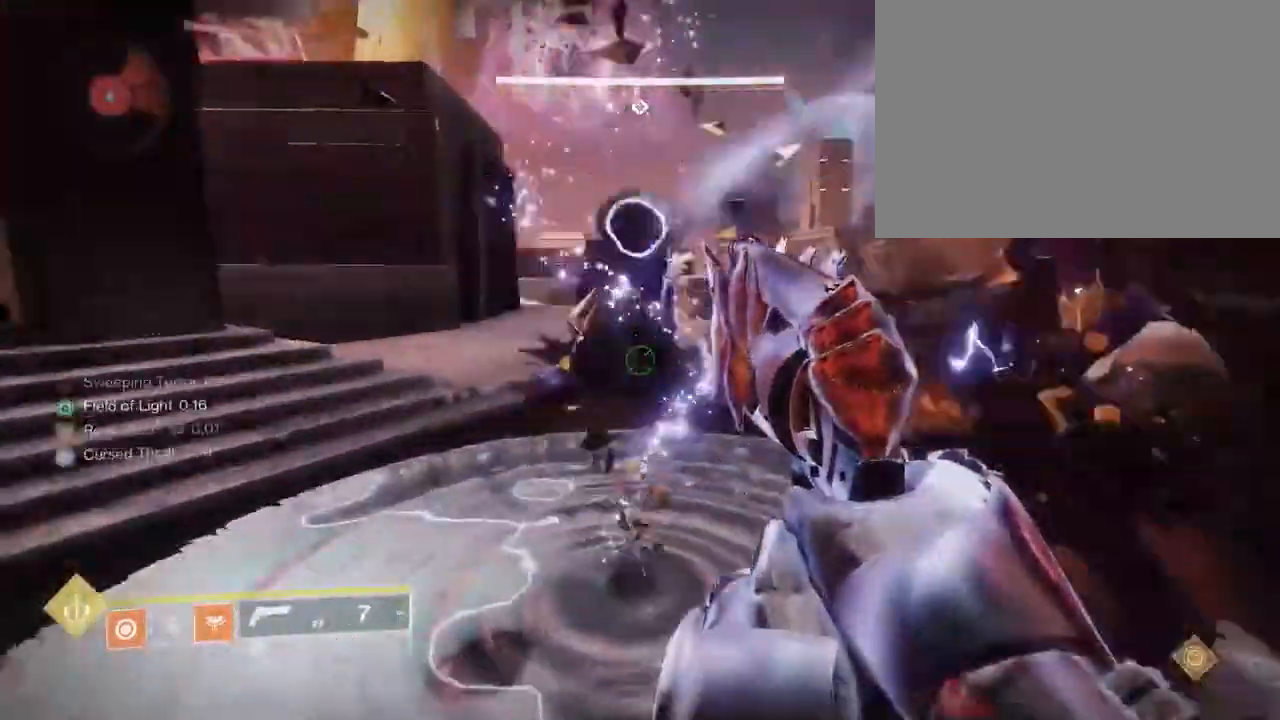
{"keys": ["w"], "mouse": [], "events": [[433, "shift", "up"]]}
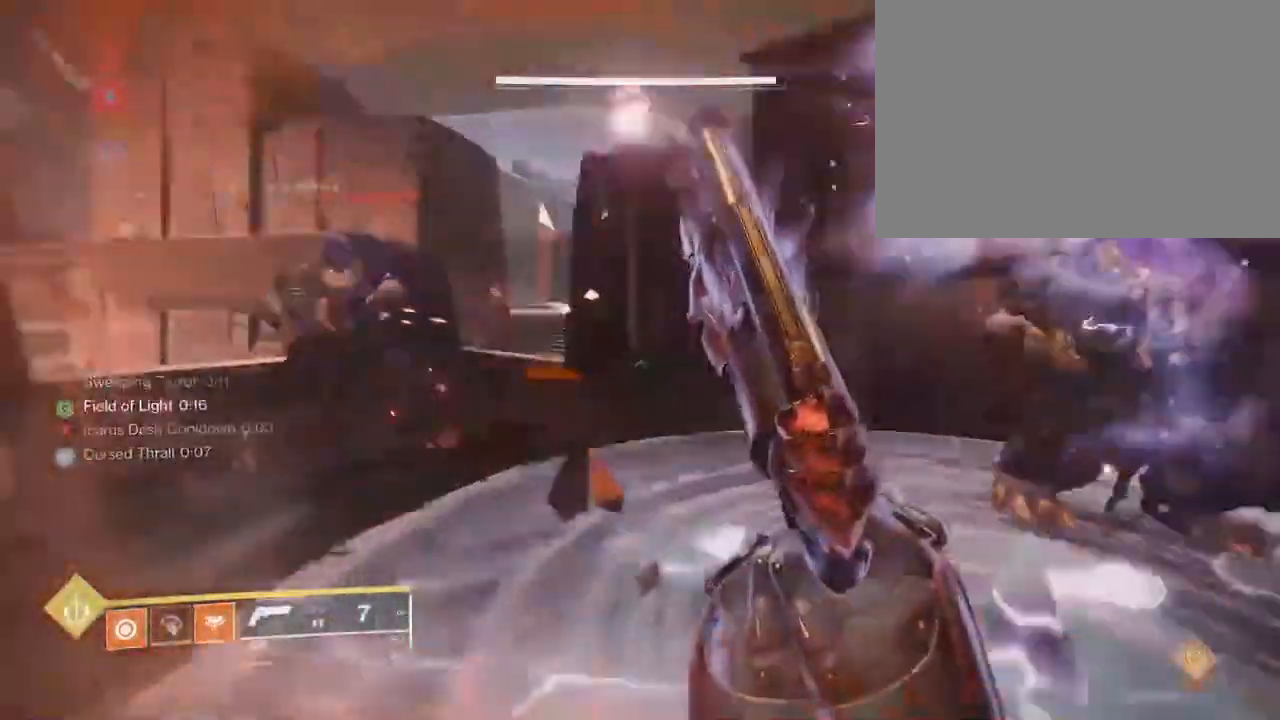
{"keys": ["w"], "mouse": [], "events": [[250, "space", "down"], [333, "space", "up"], [417, "space", "down"], [500, "space", "up"]]}
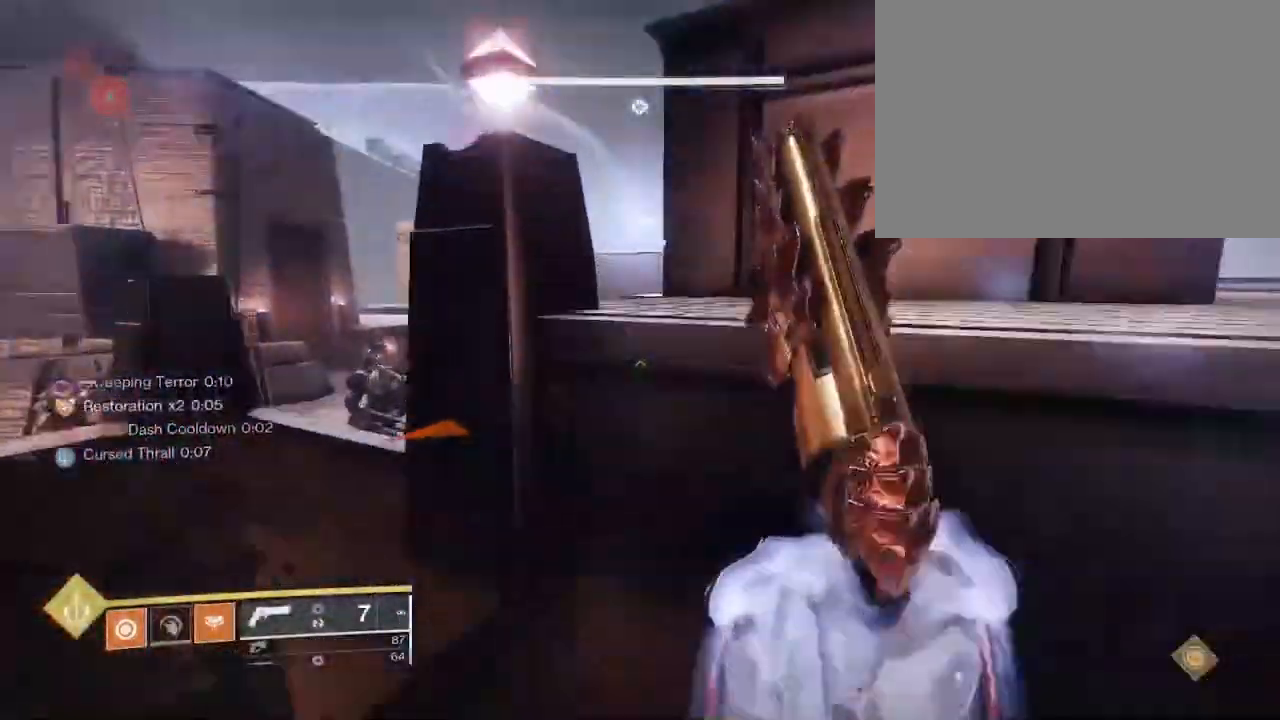
{"keys": ["w"], "mouse": [], "events": [[67, "space", "down"], [117, "space", "up"]]}
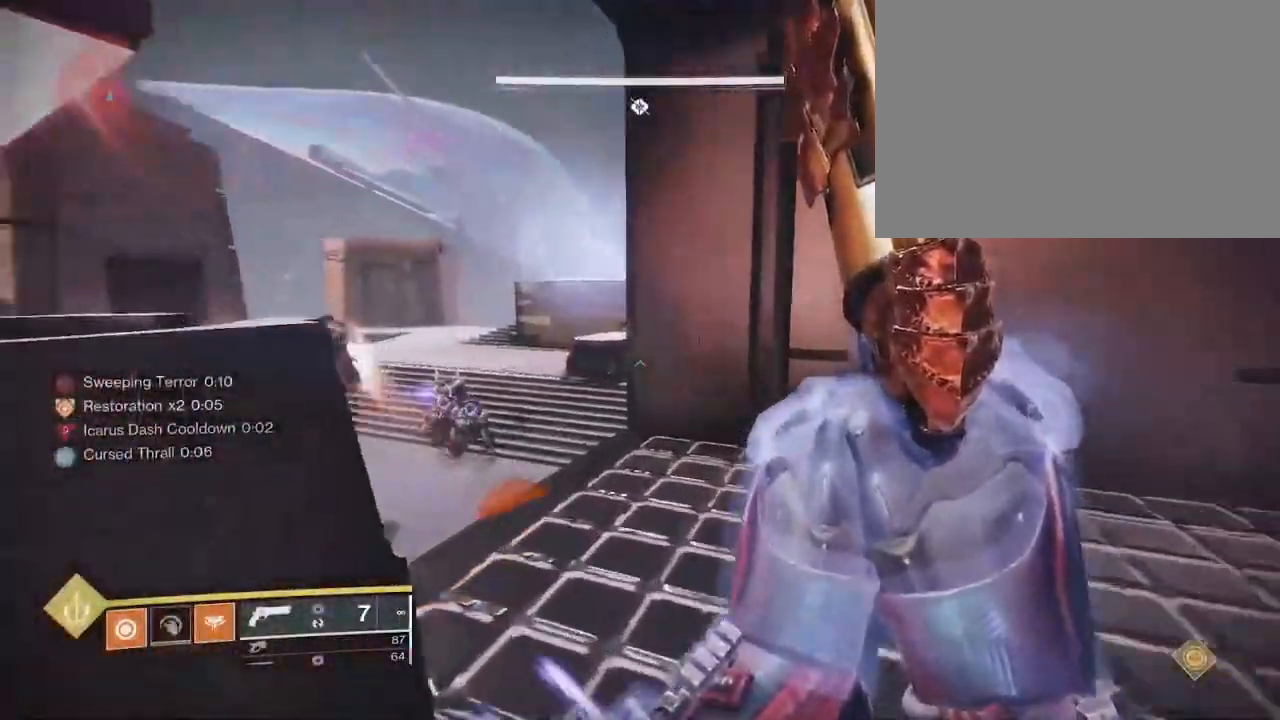
{"keys": ["space", "w"], "mouse": [], "events": [[467, "space", "down"]]}
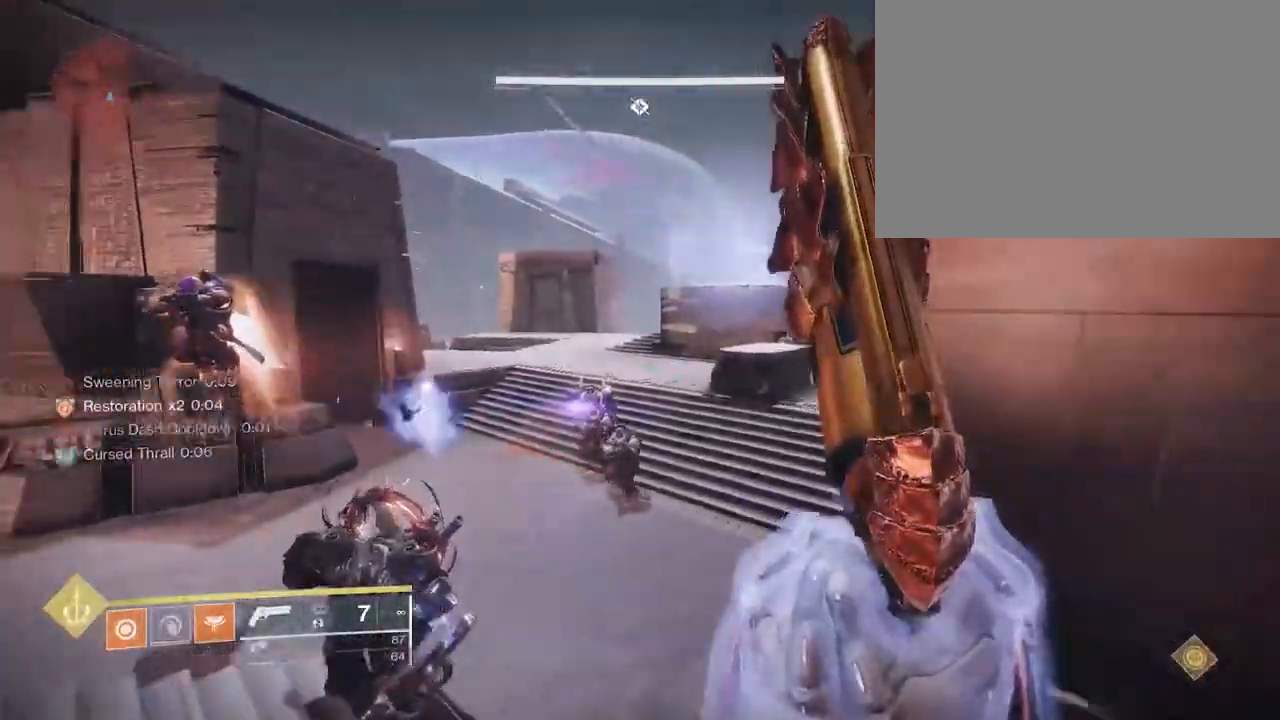
{"keys": ["w"], "mouse": [], "events": [[33, "space", "up"], [83, "space", "down"], [183, "space", "up"]]}
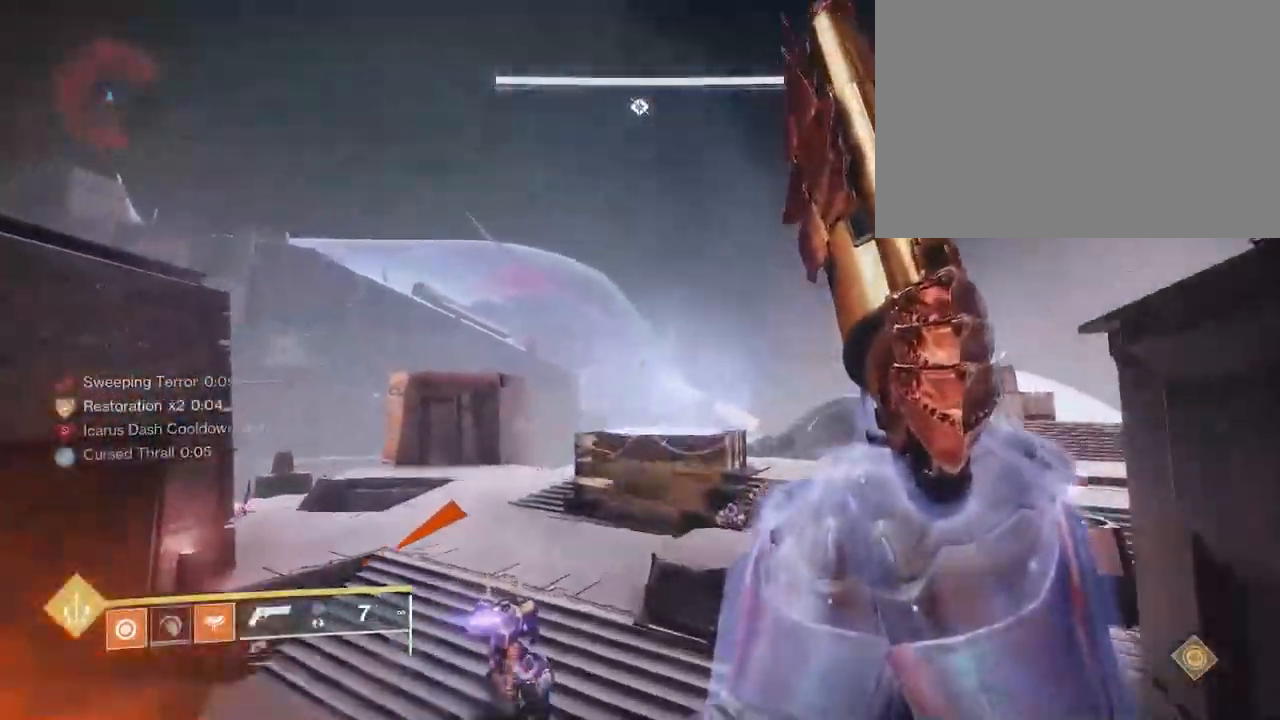
{"keys": ["w"], "mouse": [], "events": [[167, "3", "down"], [250, "3", "up"]]}
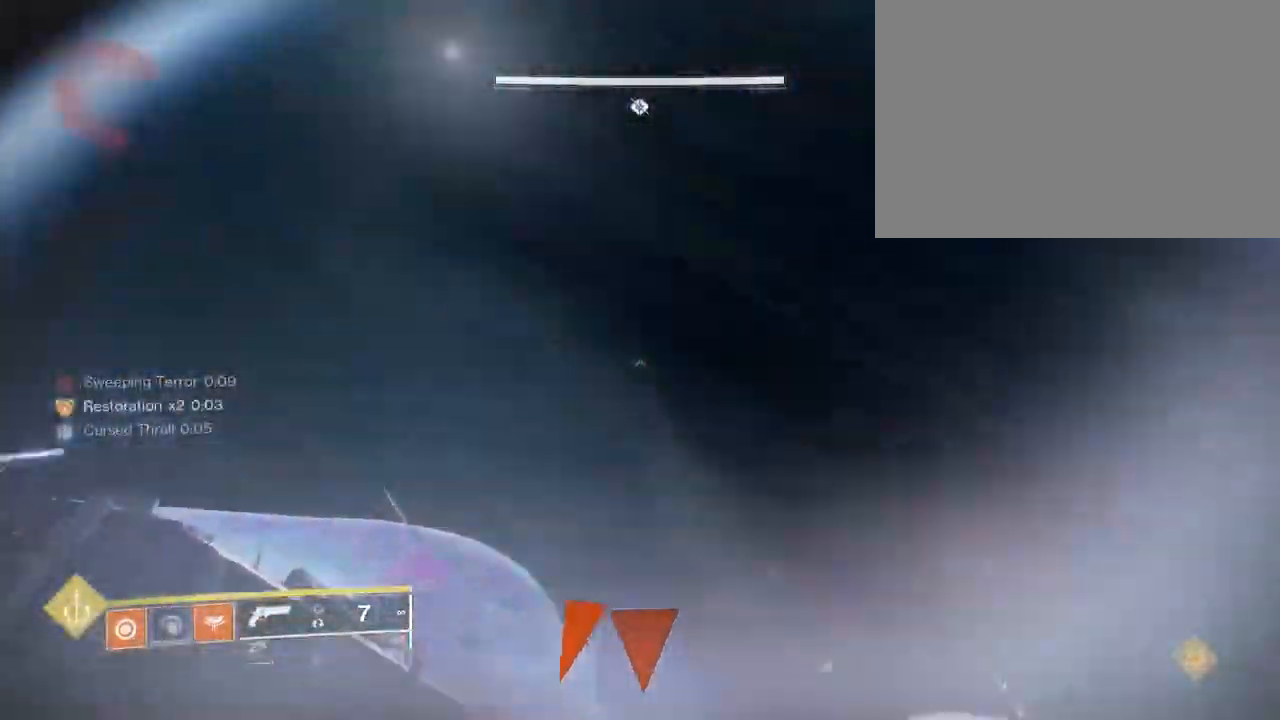
{"keys": ["w"], "mouse": []}
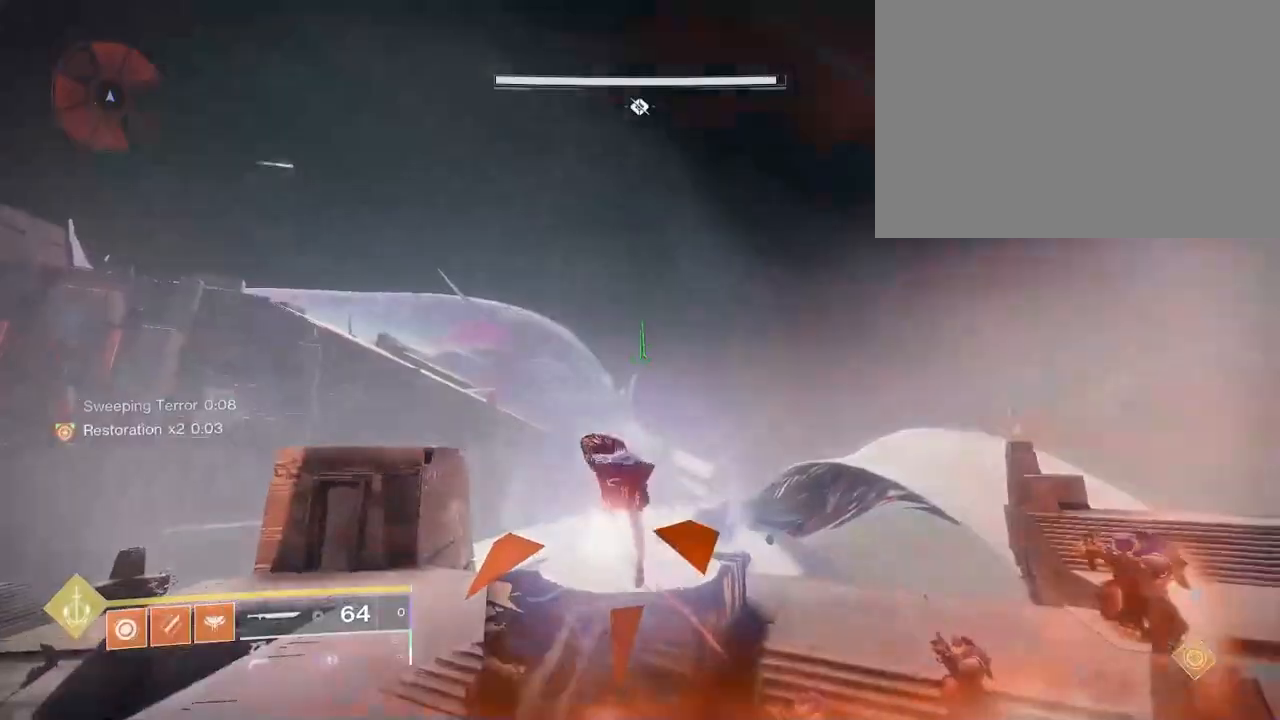
{"keys": ["w"], "mouse": [], "events": []}
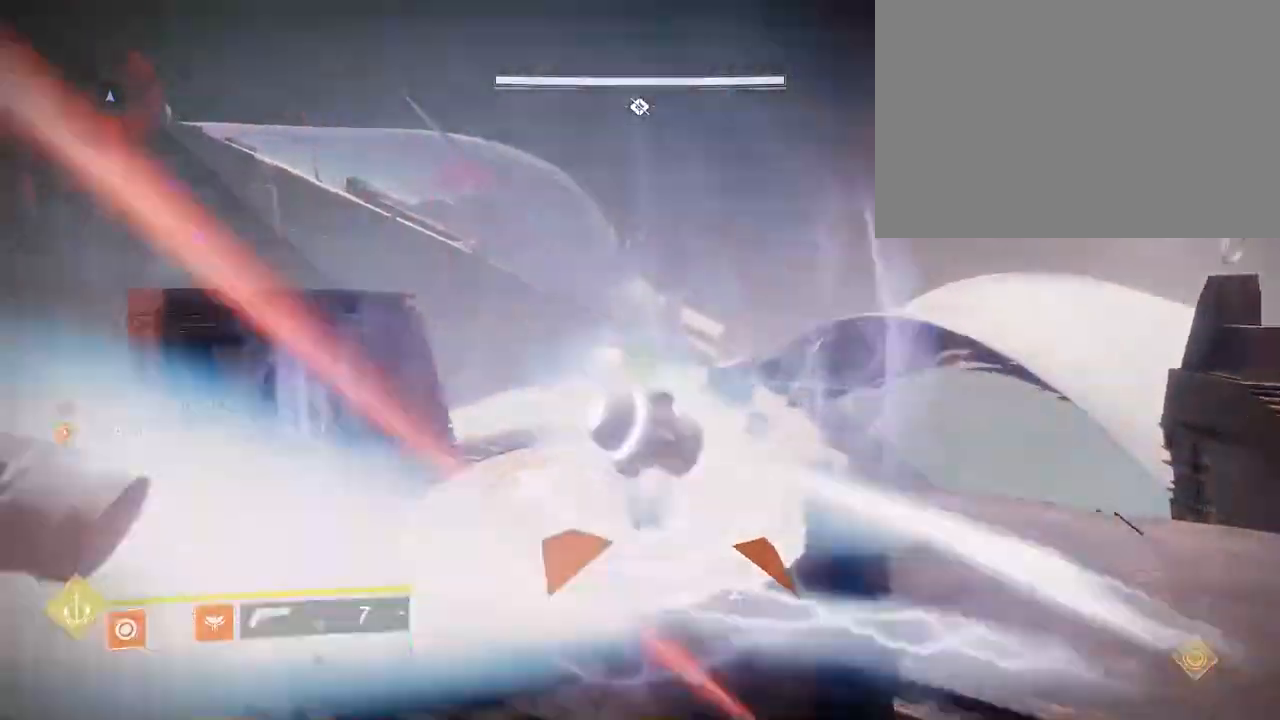
{"keys": ["shift", "w"], "mouse": [], "events": [[350, "shift", "down"]]}
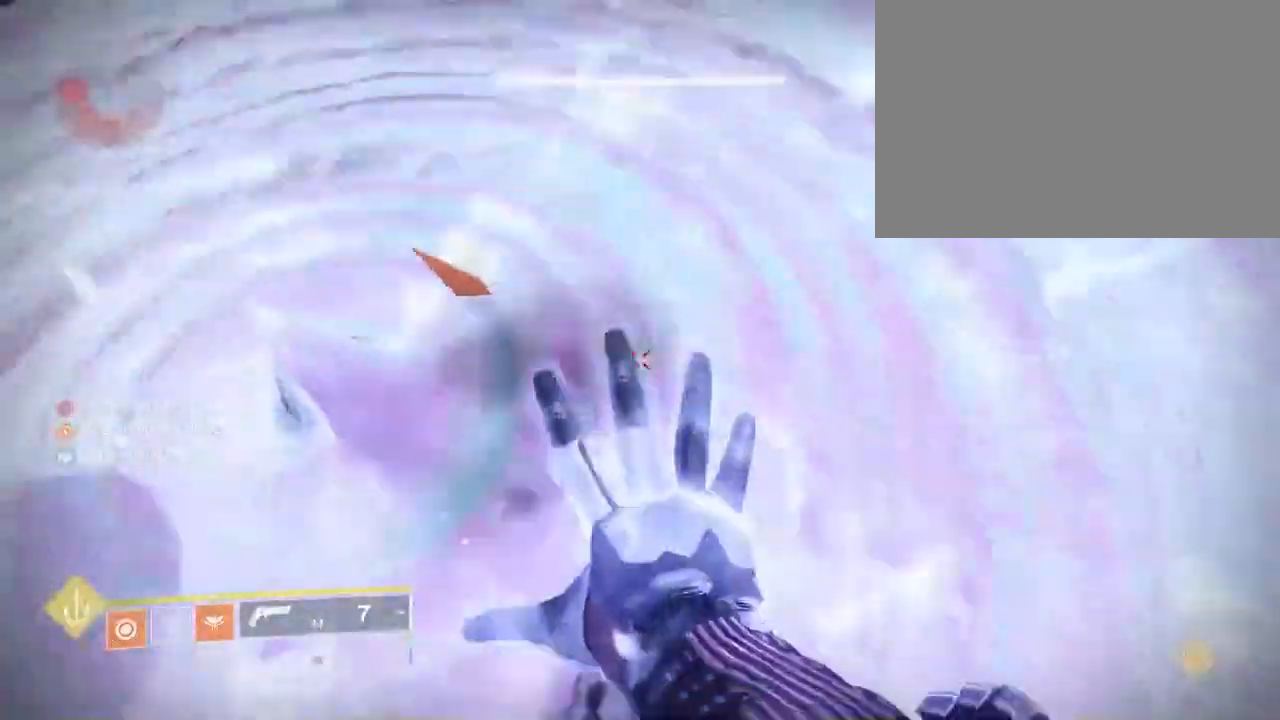
{"keys": ["shift", "w"], "mouse": [], "events": []}
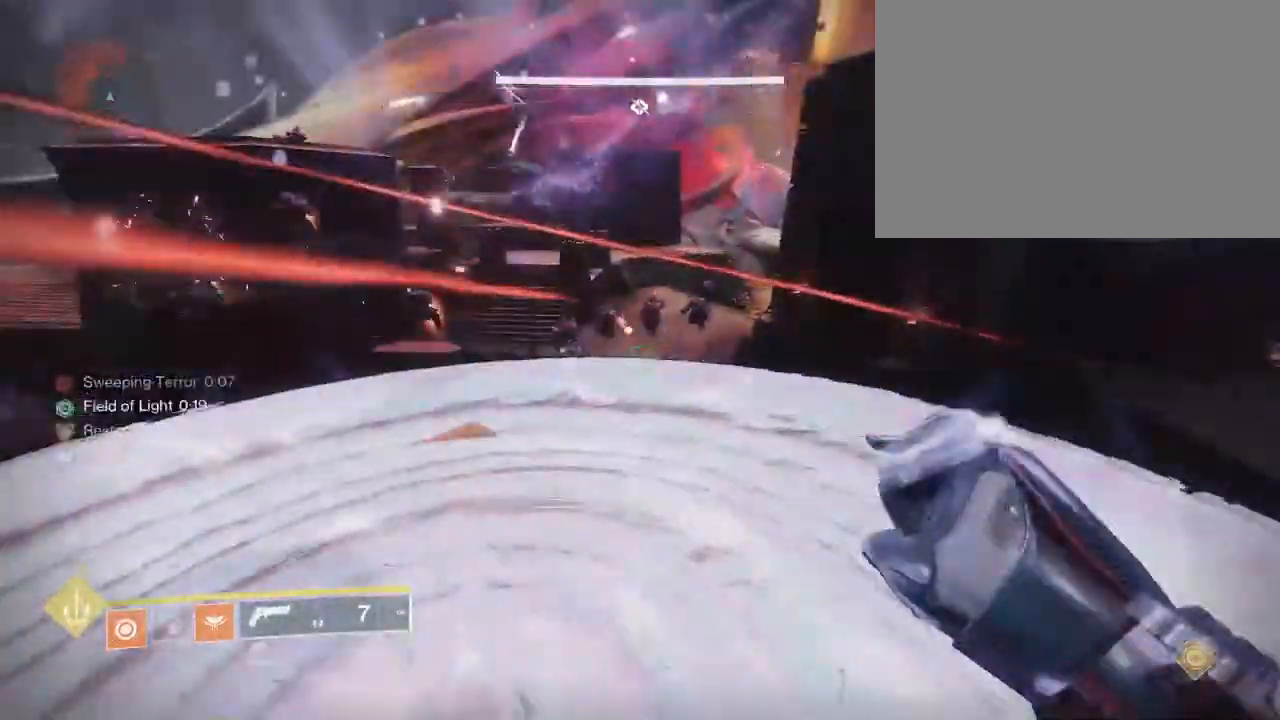
{"keys": ["w"], "mouse": [], "events": [[83, "shift", "up"]]}
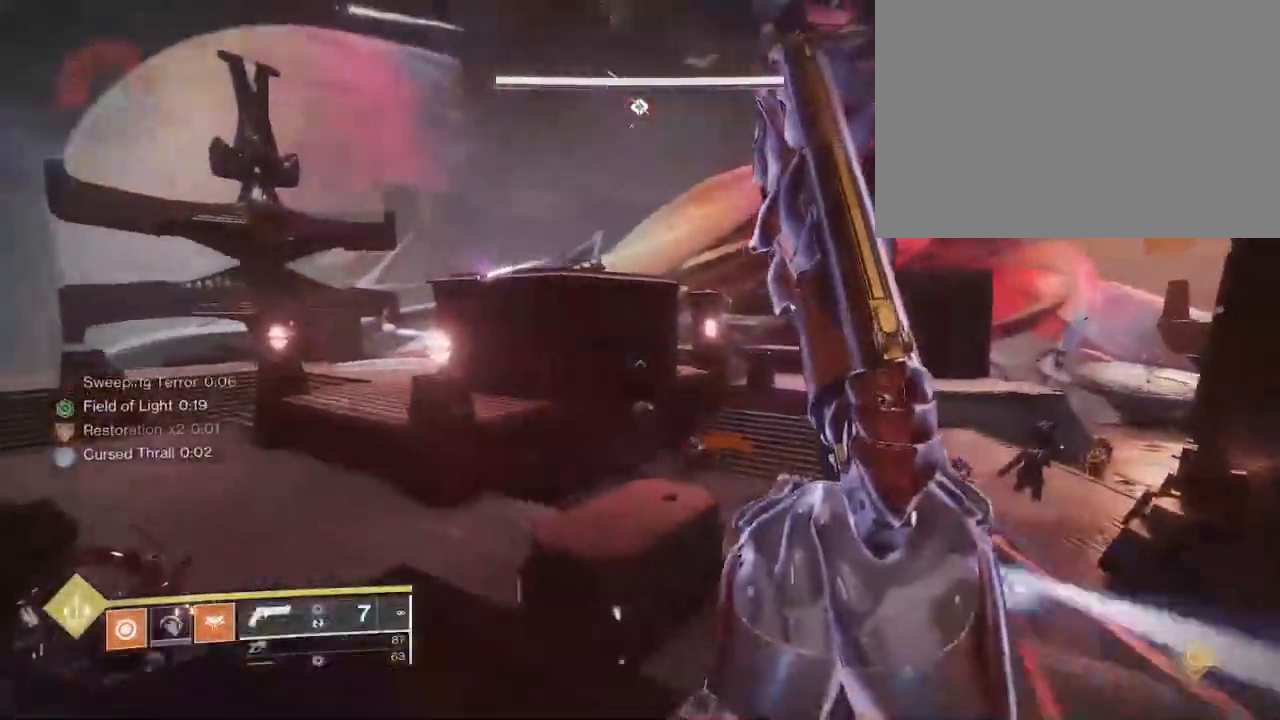
{"keys": ["w"], "mouse": [], "events": [[67, "space", "down"], [117, "space", "up"], [183, "space", "down"], [267, "space", "up"]]}
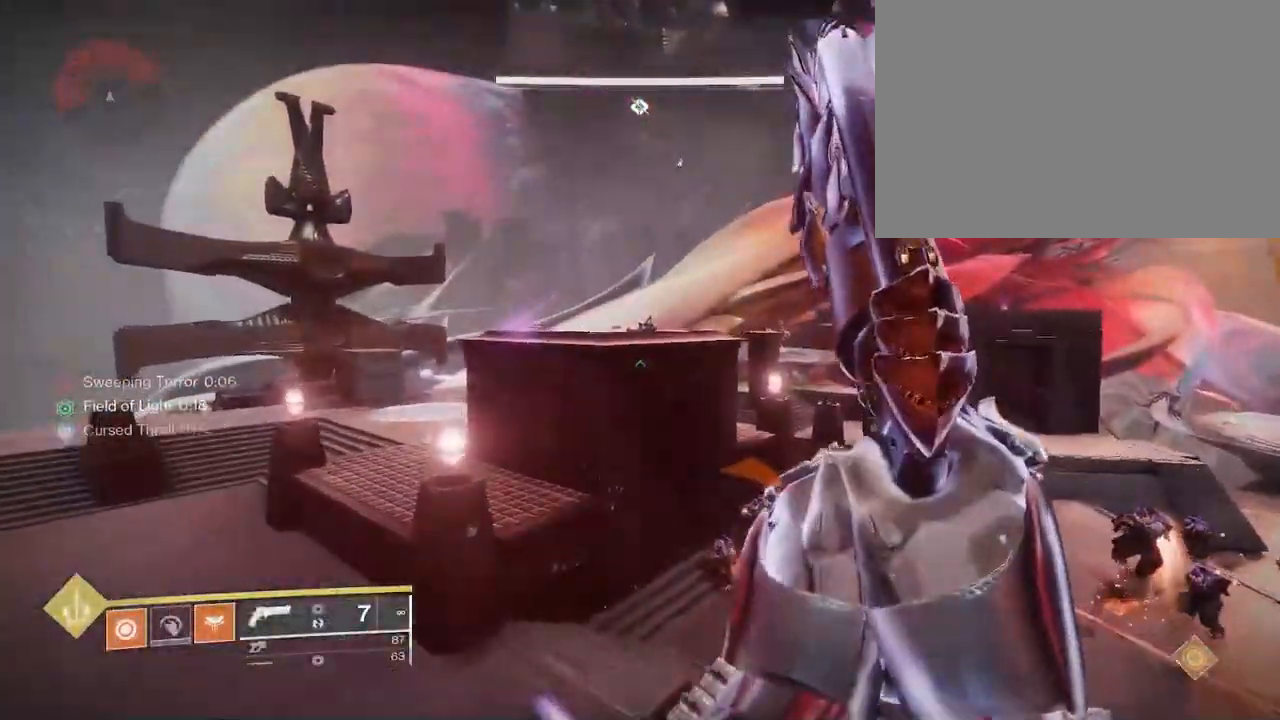
{"keys": ["w"], "mouse": [], "events": []}
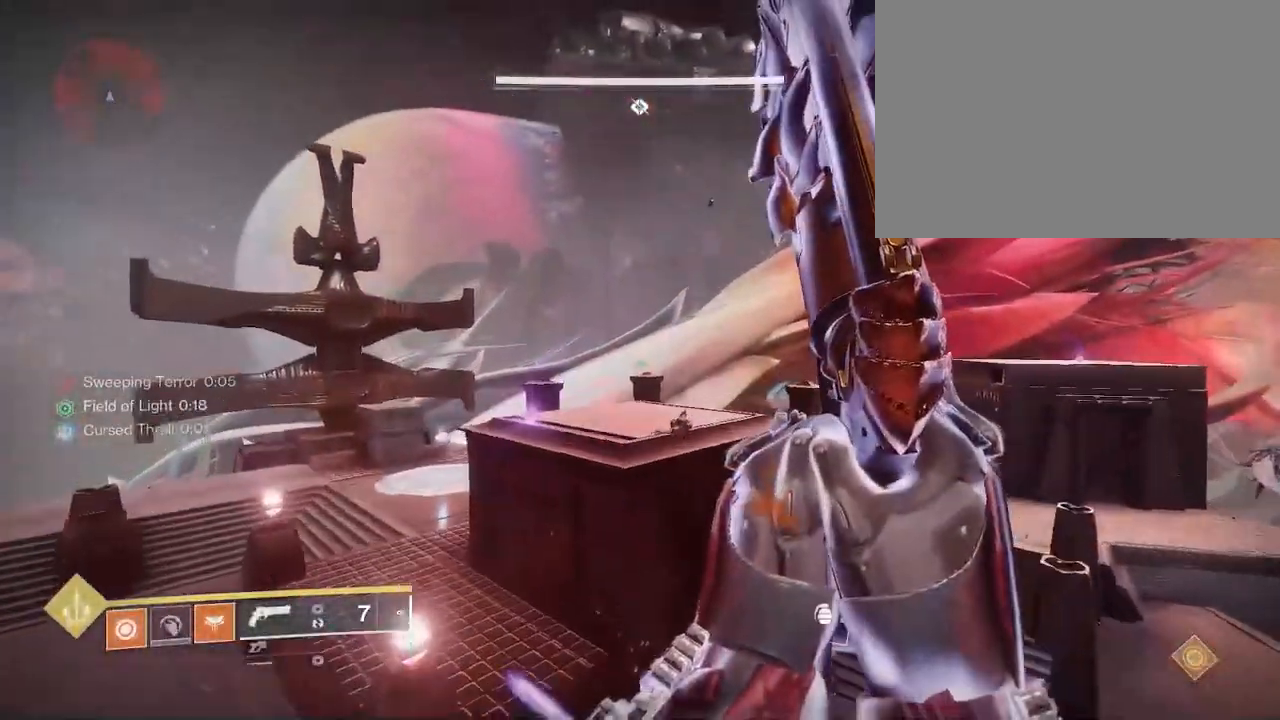
{"keys": ["space", "w"], "mouse": ["wheel"], "events": [[100, "space", "down"], [383, "mouse_wheel", "down"]]}